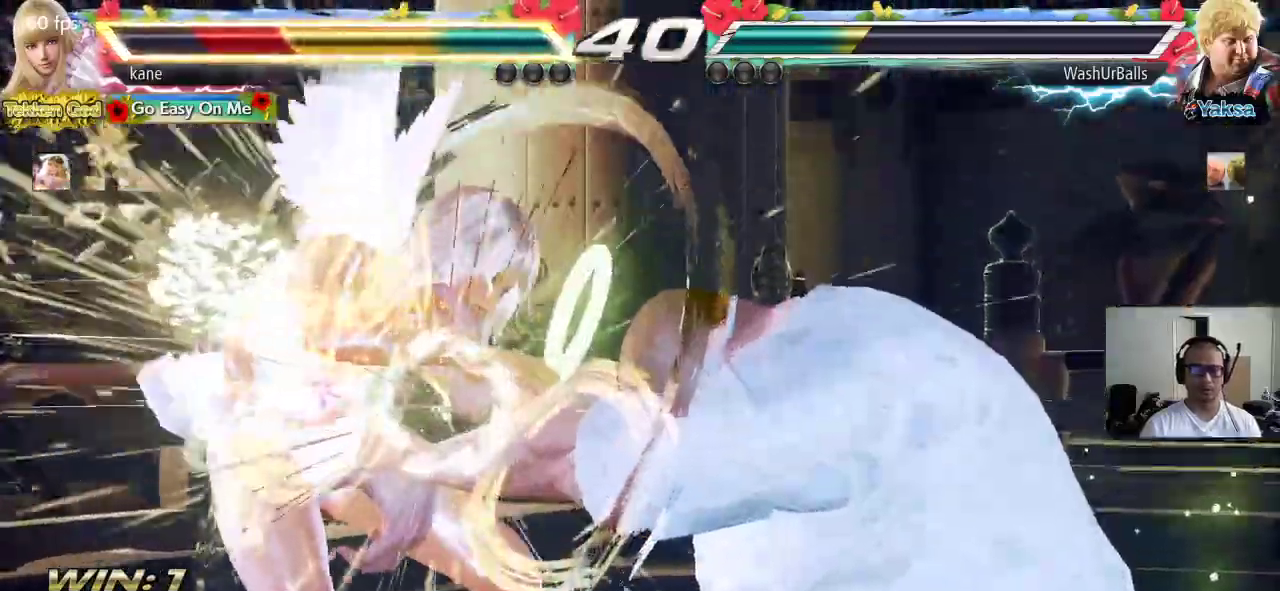
Gameplay with a controller (arcade stick); each line is a JSON object with the inputs held at the frame after it. "events" lists button and stick changes between this image and that frame as [ms after this image, input, new state], when the widget could be followed in between. Not read: L3 R3.
{"buttons": [], "left_stick": "center", "events": [[117, "left_stick", "center"]]}
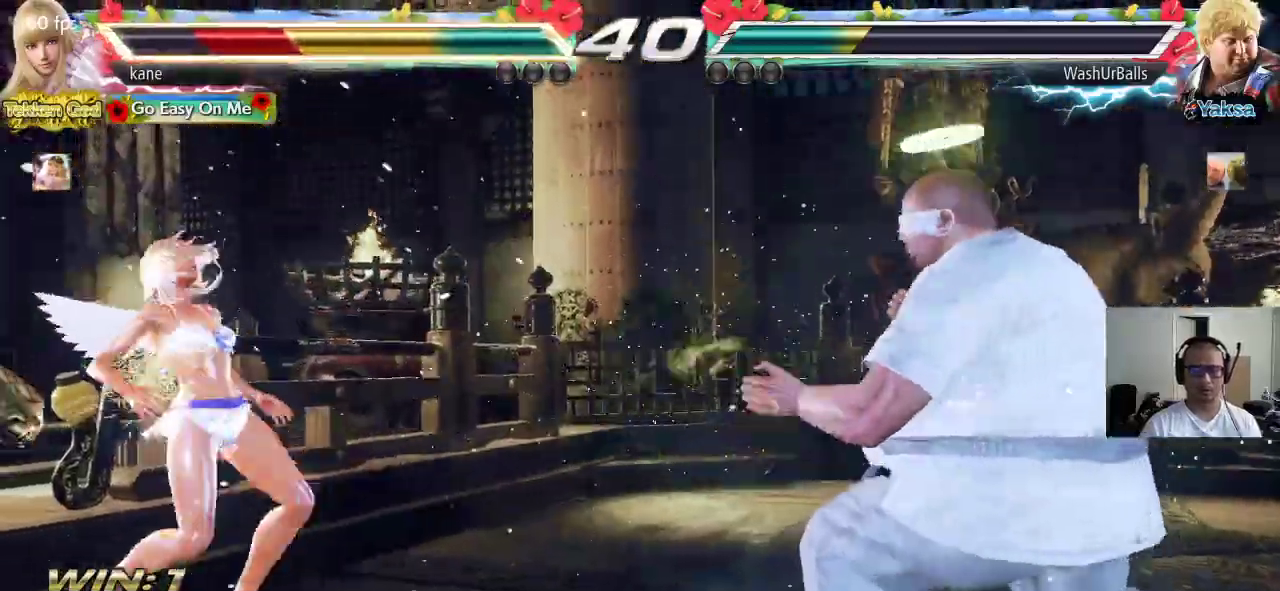
{"buttons": [], "left_stick": "center", "events": []}
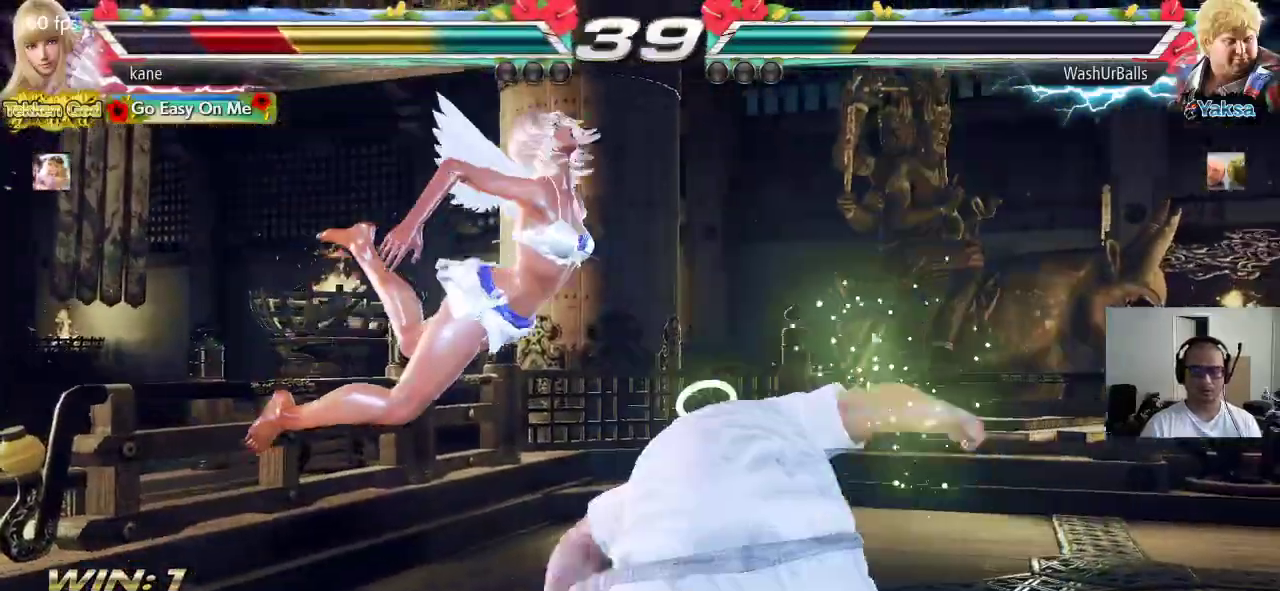
{"buttons": [], "left_stick": "center", "events": []}
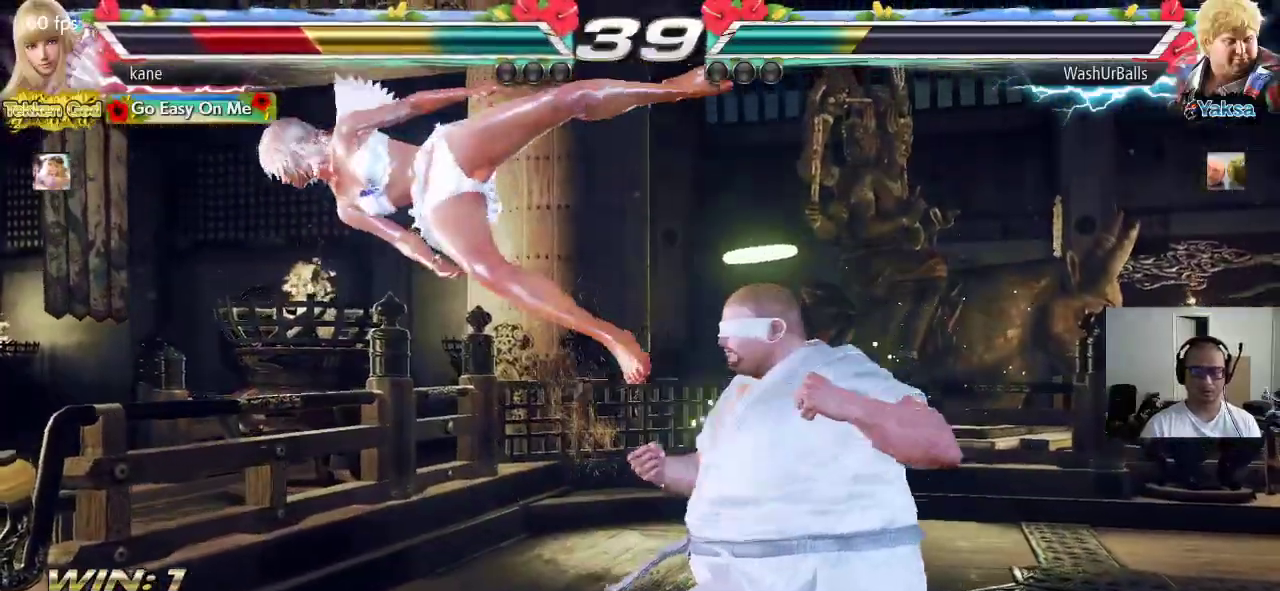
{"buttons": [], "left_stick": "center", "events": []}
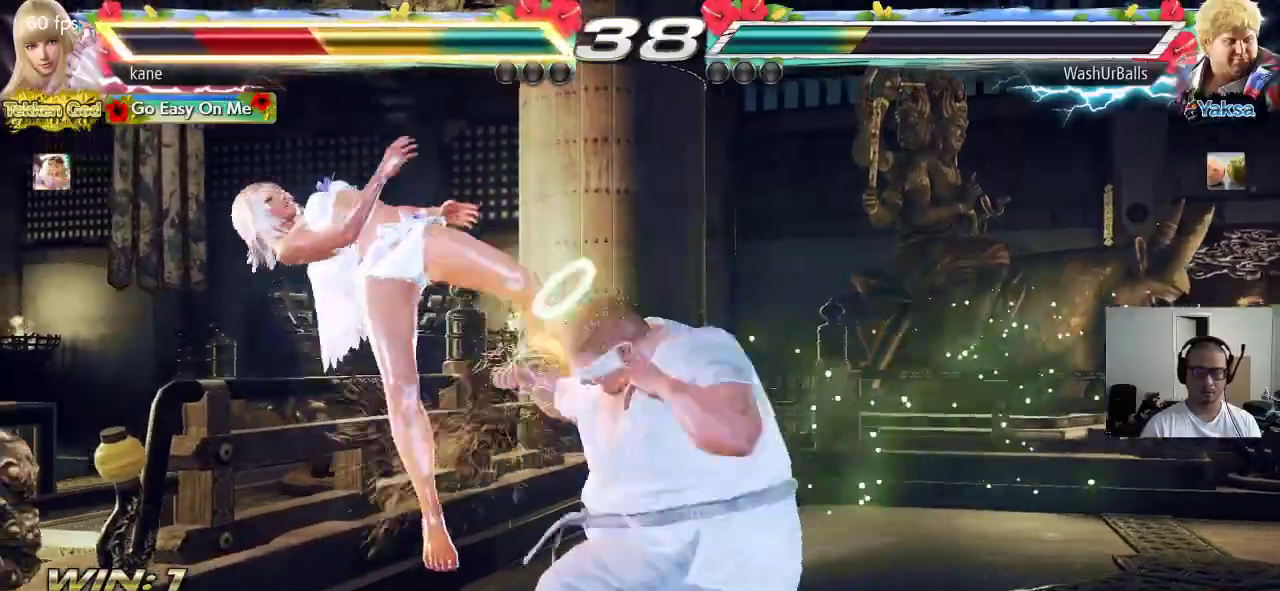
{"buttons": [], "left_stick": "center", "events": []}
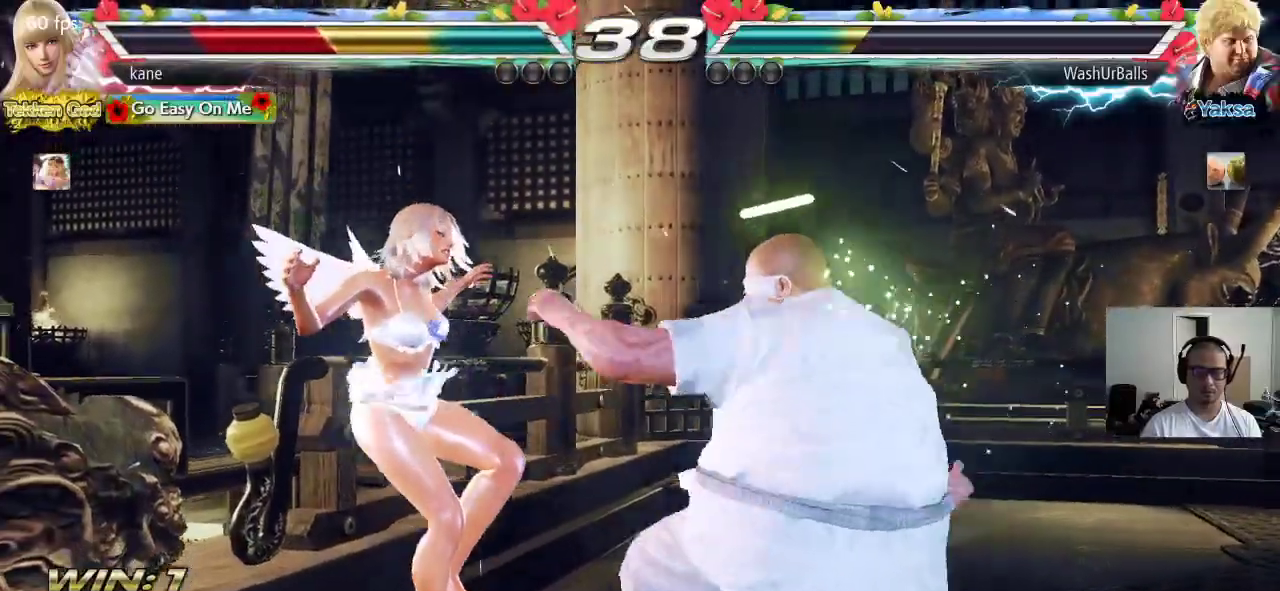
{"buttons": [], "left_stick": "center", "events": []}
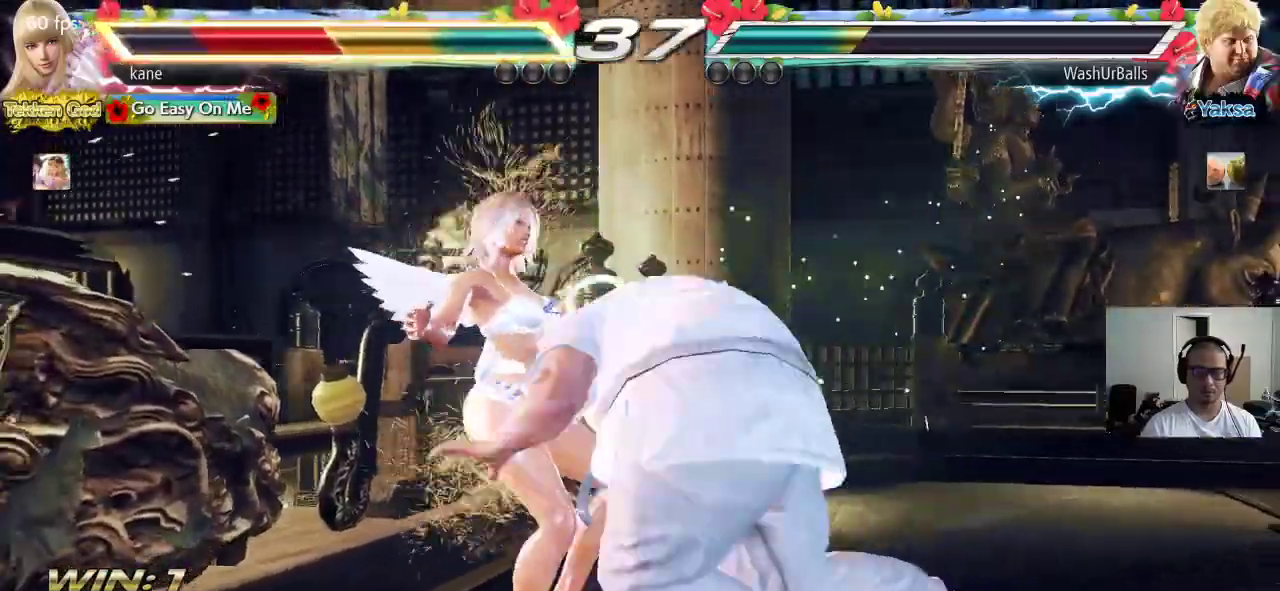
{"buttons": [], "left_stick": "center", "events": [[317, "CROSS", "down"], [483, "CROSS", "up"]]}
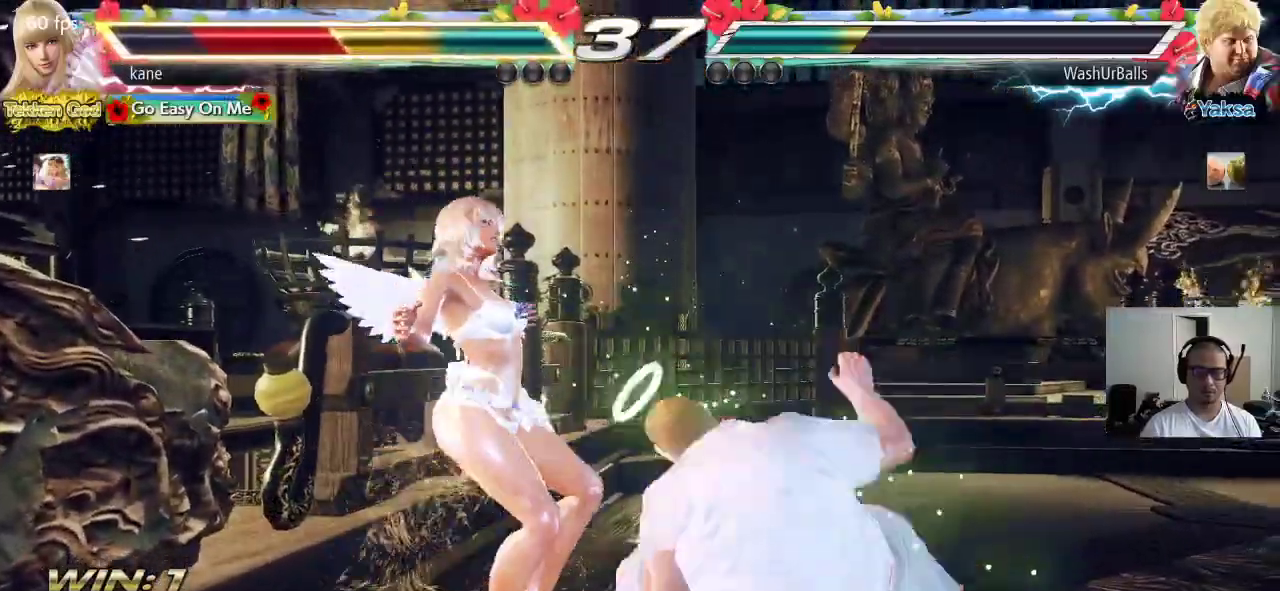
{"buttons": [], "left_stick": "center", "events": []}
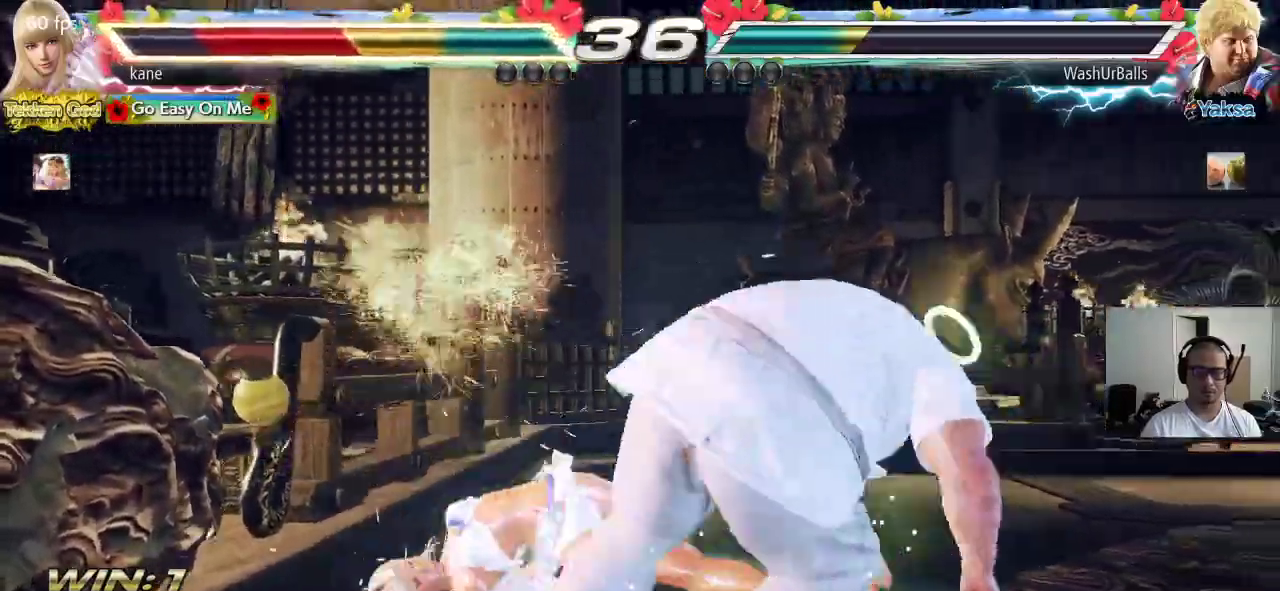
{"buttons": [], "left_stick": "down", "events": [[167, "left_stick", "down"], [267, "SQUARE", "down"], [283, "SQUARE", "up"], [350, "SQUARE", "down"], [400, "SQUARE", "up"], [433, "SQUARE", "down"], [500, "SQUARE", "up"]]}
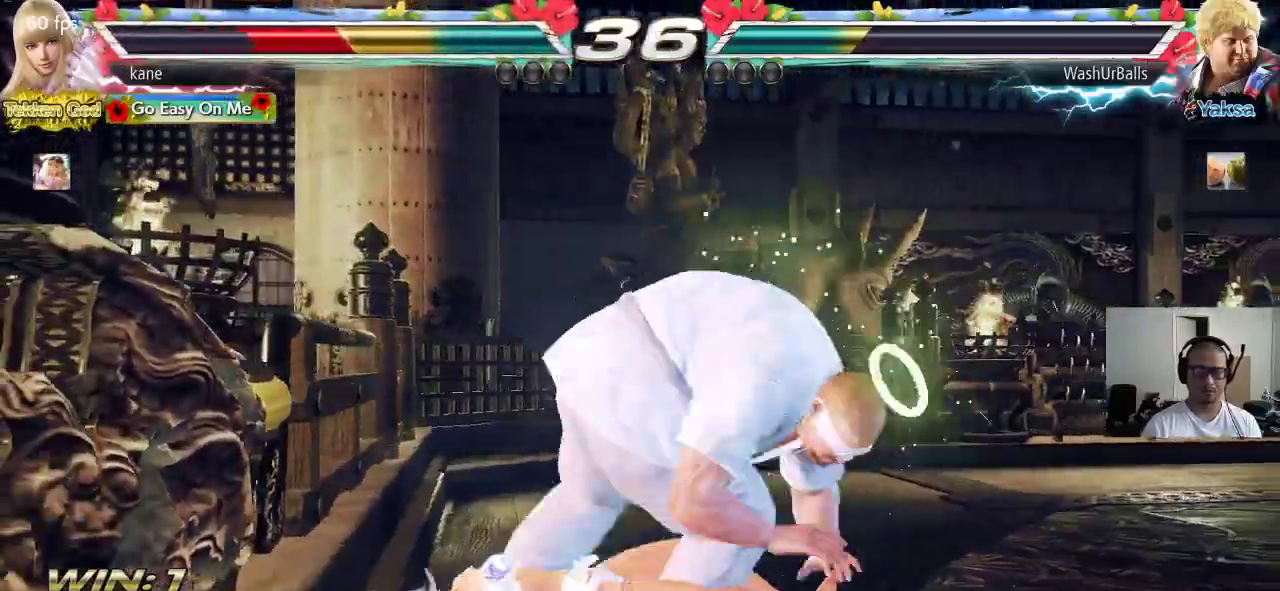
{"buttons": [], "left_stick": "left", "events": [[33, "SQUARE", "down"], [267, "SQUARE", "up"], [367, "left_stick", "center"], [500, "left_stick", "left"]]}
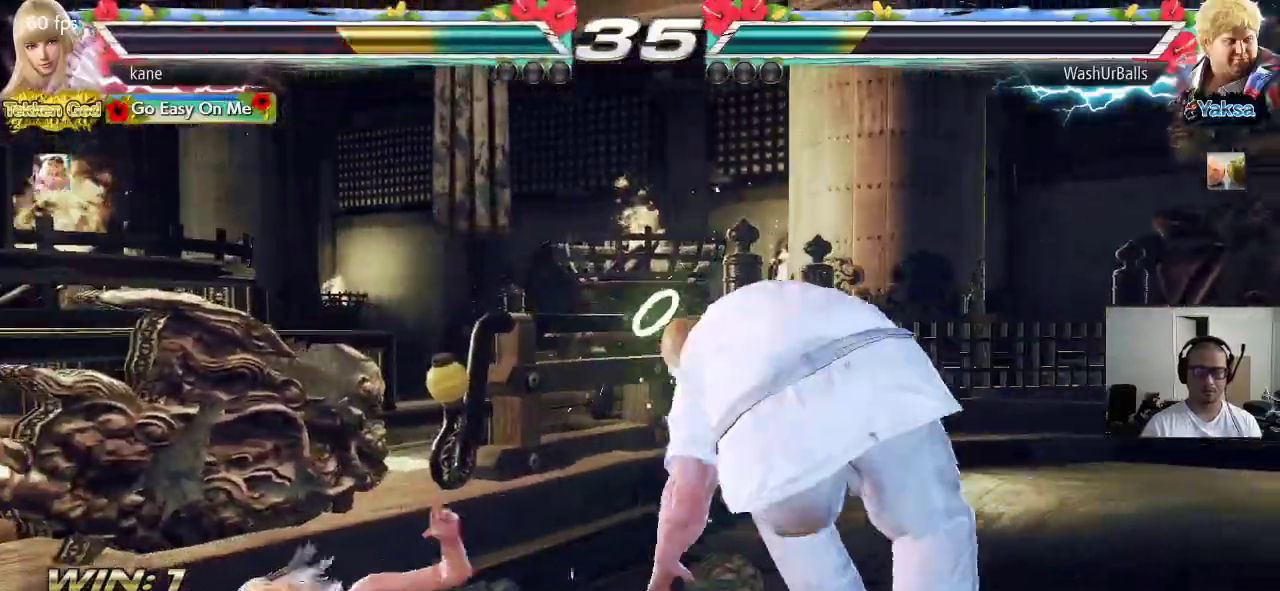
{"buttons": [], "left_stick": "left", "events": []}
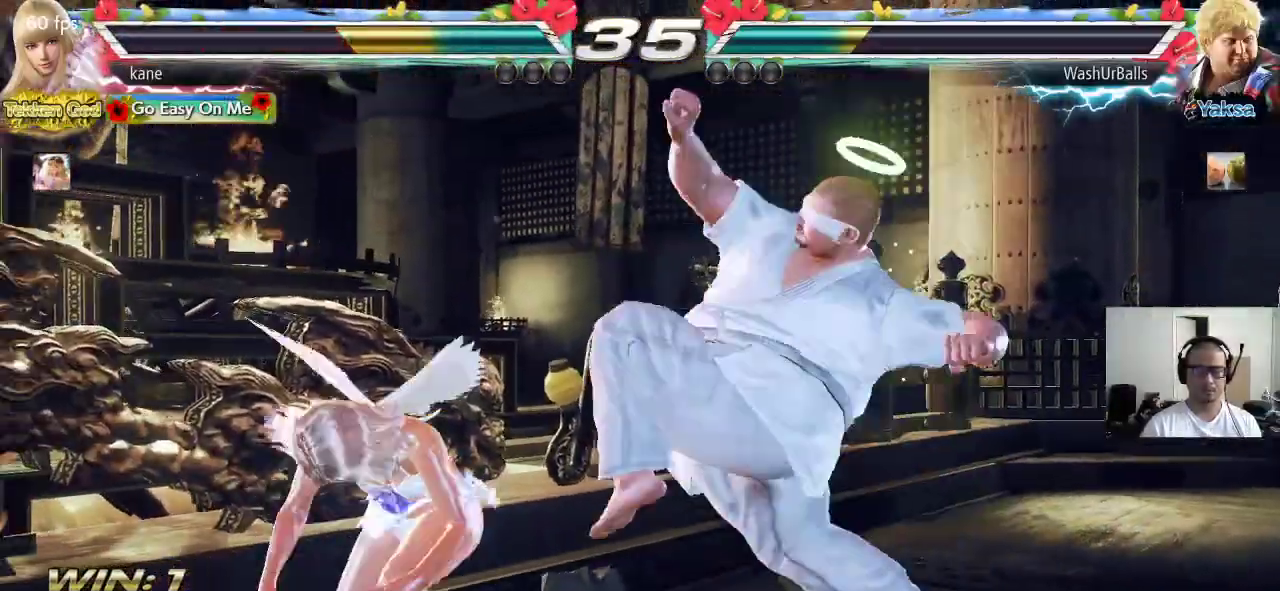
{"buttons": [], "left_stick": "left", "events": []}
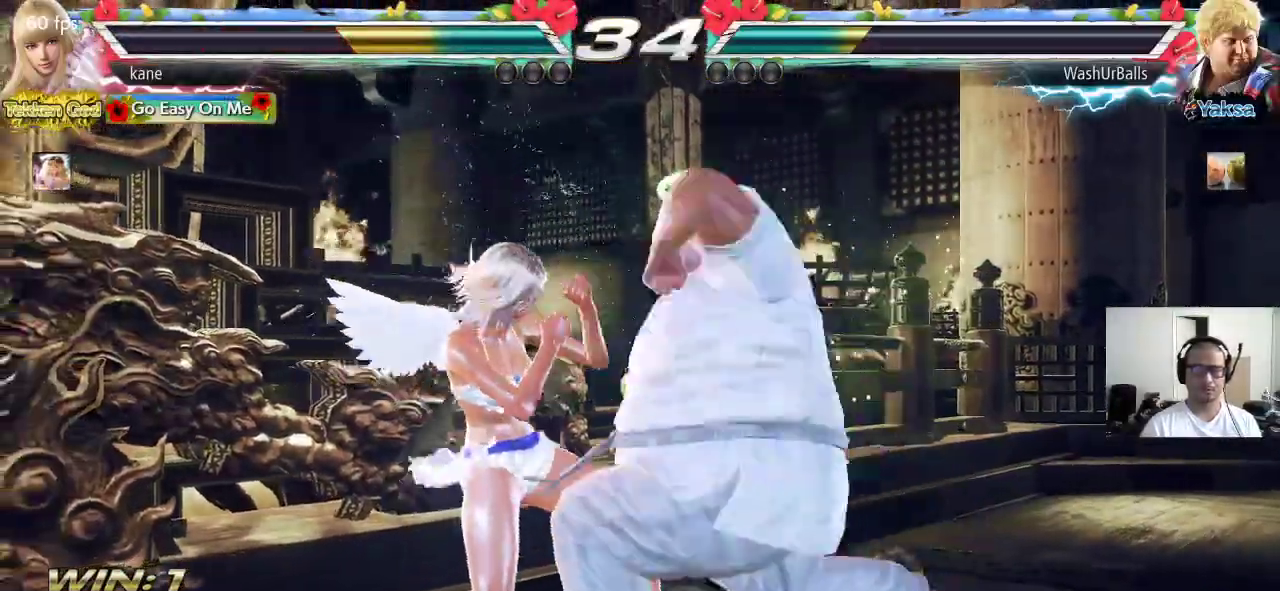
{"buttons": ["CROSS"], "left_stick": "right", "events": [[83, "left_stick", "center"], [250, "left_stick", "right"], [317, "CROSS", "down"], [367, "CROSS", "up"], [400, "TRIANGLE", "down"], [450, "CROSS", "down"], [483, "TRIANGLE", "up"]]}
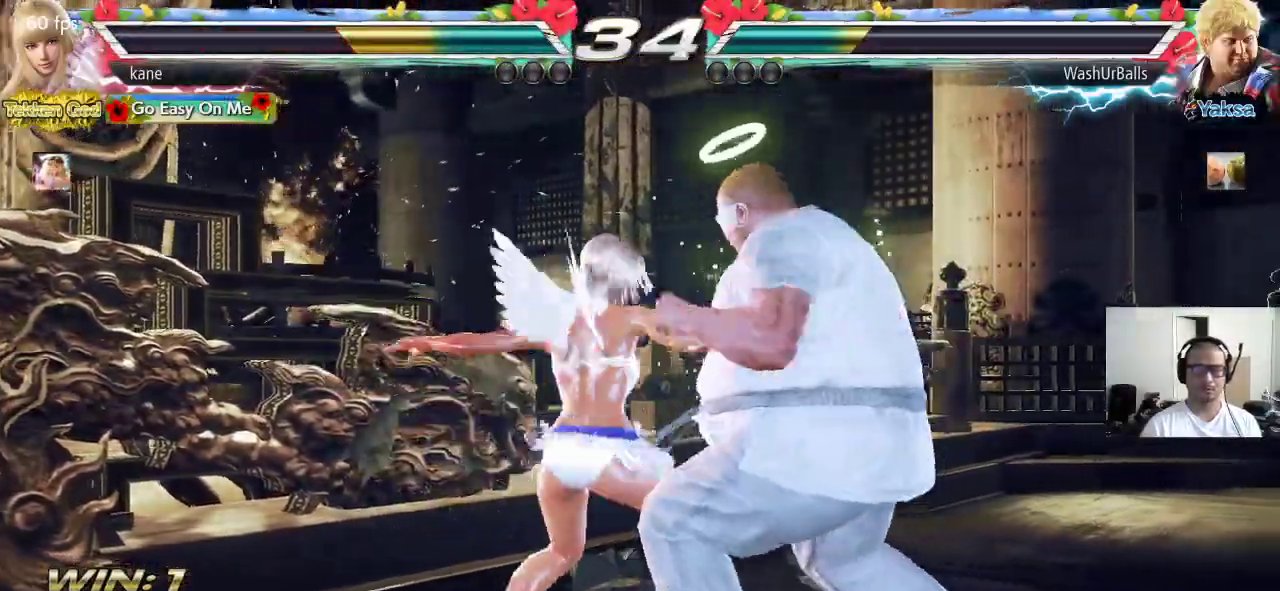
{"buttons": [], "left_stick": "center", "events": [[33, "TRIANGLE", "down"], [150, "TRIANGLE", "up"], [267, "CROSS", "up"], [300, "left_stick", "center"]]}
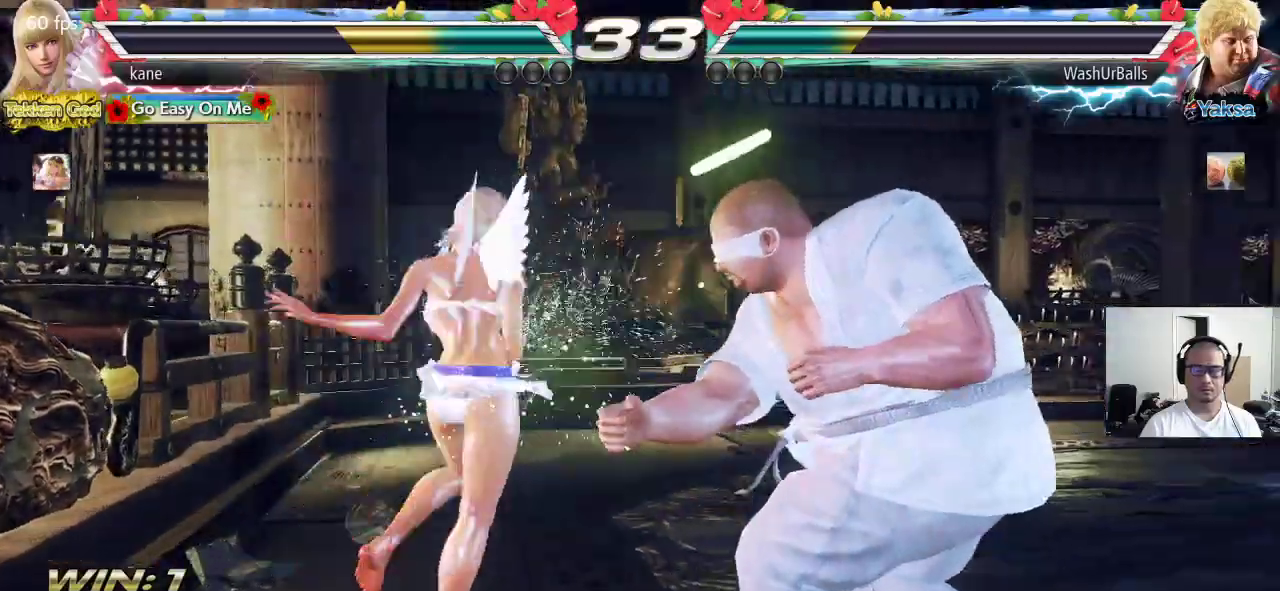
{"buttons": [], "left_stick": "left", "events": [[117, "left_stick", "left"], [183, "left_stick", "center"], [250, "left_stick", "left"]]}
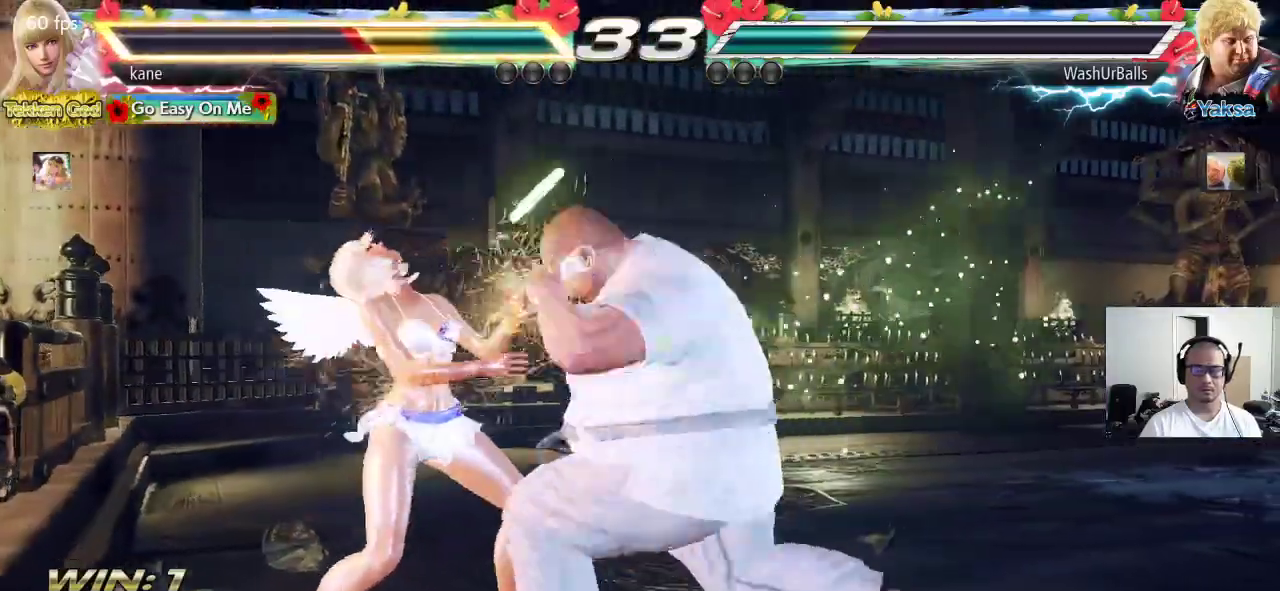
{"buttons": [], "left_stick": "center"}
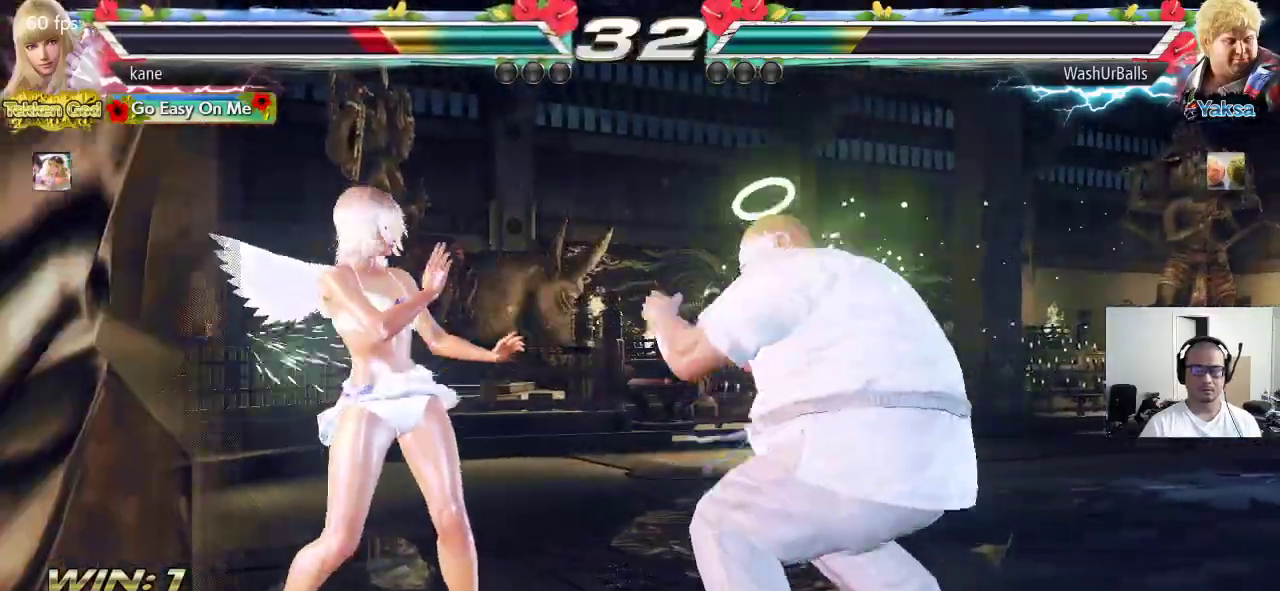
{"buttons": [], "left_stick": "down-left", "events": [[50, "left_stick", "left"], [117, "left_stick", "center"], [183, "left_stick", "left"], [300, "left_stick", "down-left"]]}
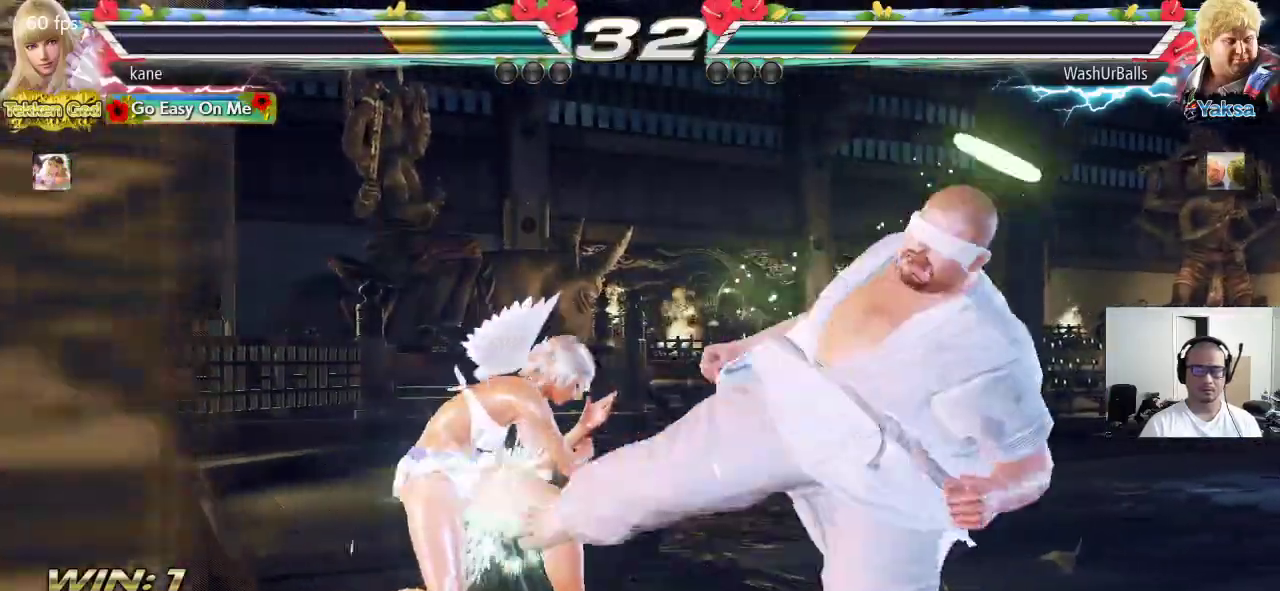
{"buttons": [], "left_stick": "center", "events": [[83, "left_stick", "center"], [167, "TRIANGLE", "down"], [383, "TRIANGLE", "up"]]}
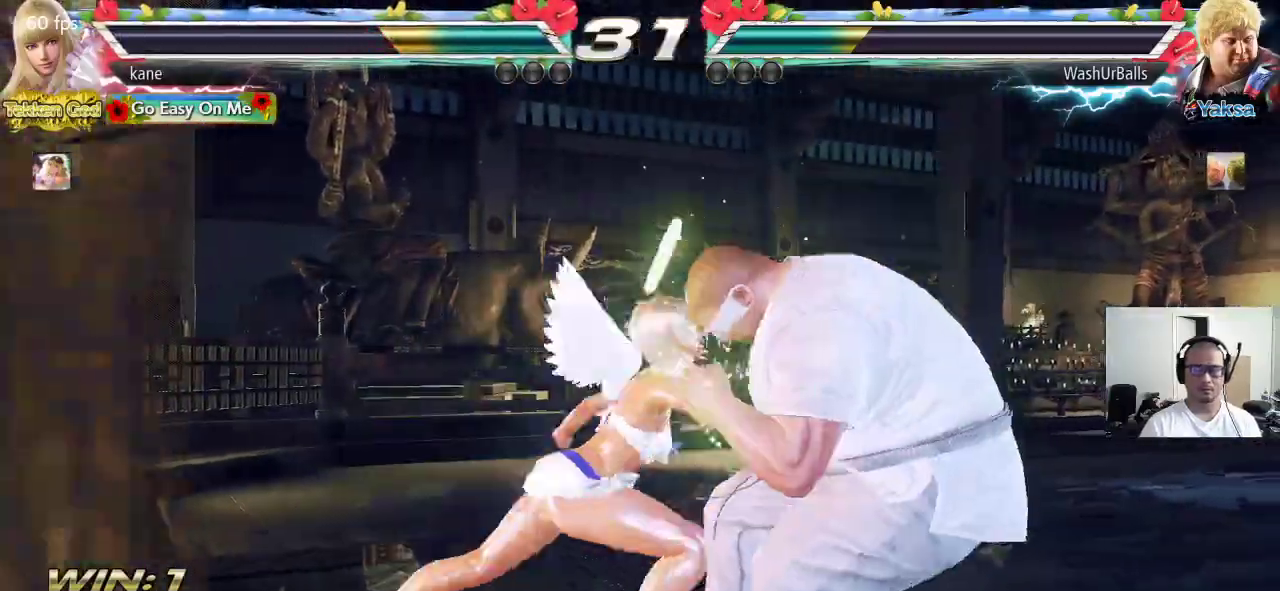
{"buttons": [], "left_stick": "up-right", "events": [[250, "left_stick", "up-right"]]}
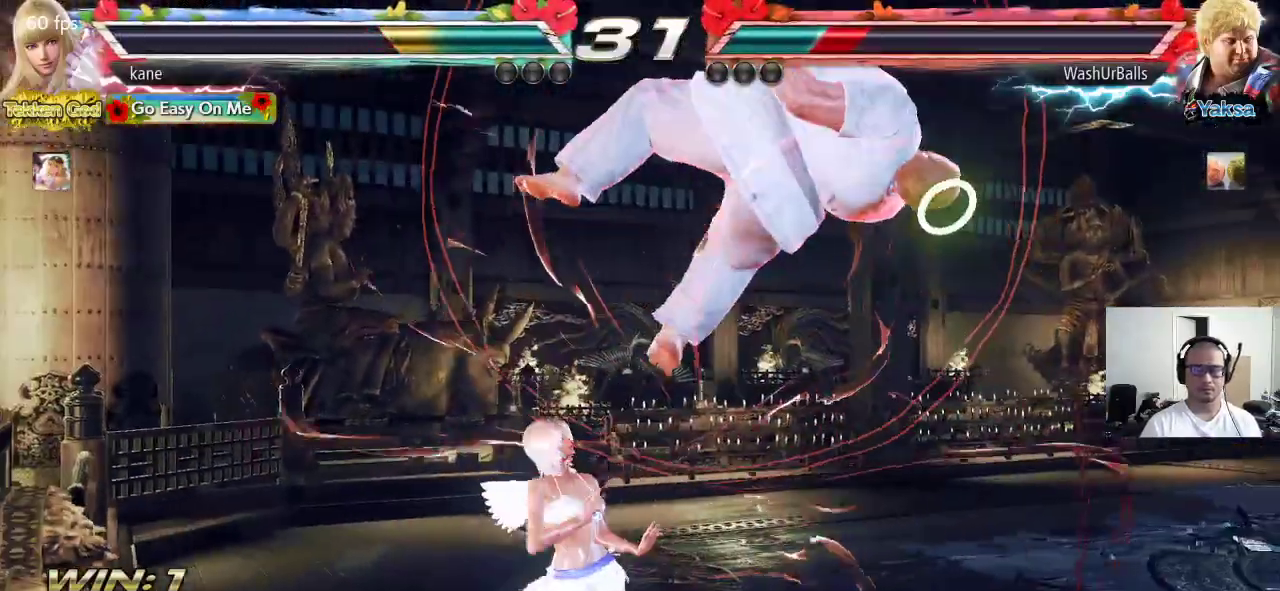
{"buttons": [], "left_stick": "center", "events": [[133, "CIRCLE", "down"], [183, "left_stick", "center"], [433, "CIRCLE", "up"]]}
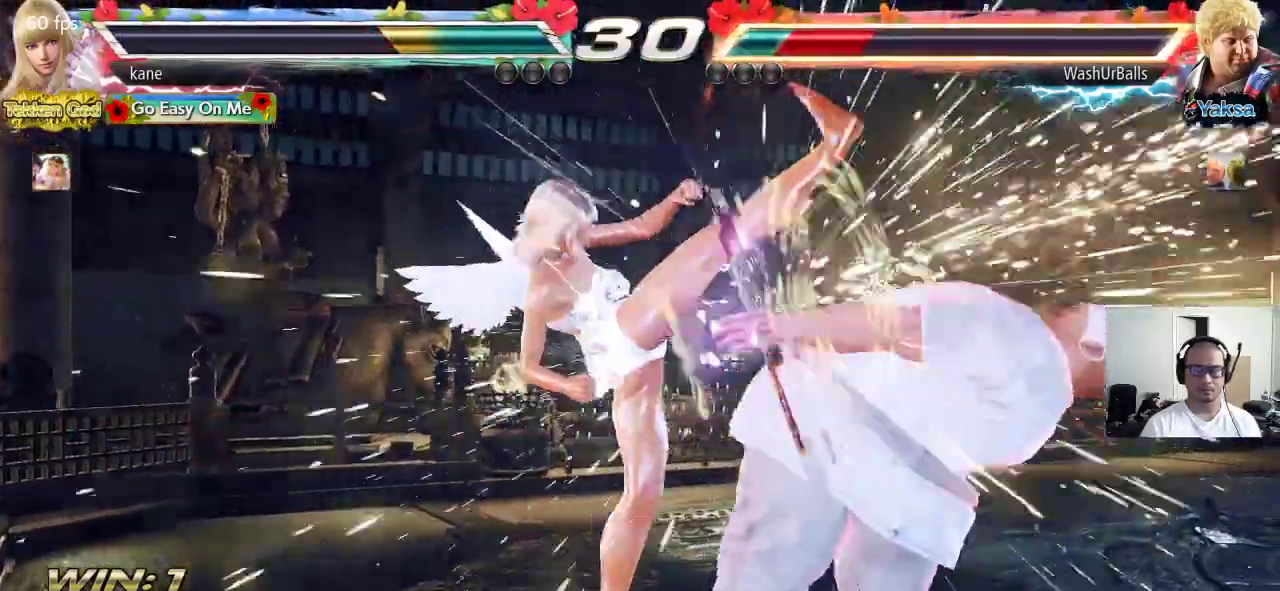
{"buttons": ["SQUARE"], "left_stick": "center", "events": [[33, "left_stick", "right"], [133, "SQUARE", "down"], [183, "SQUARE", "up"], [233, "SQUARE", "down"], [283, "SQUARE", "up"], [317, "SQUARE", "down"], [417, "left_stick", "center"]]}
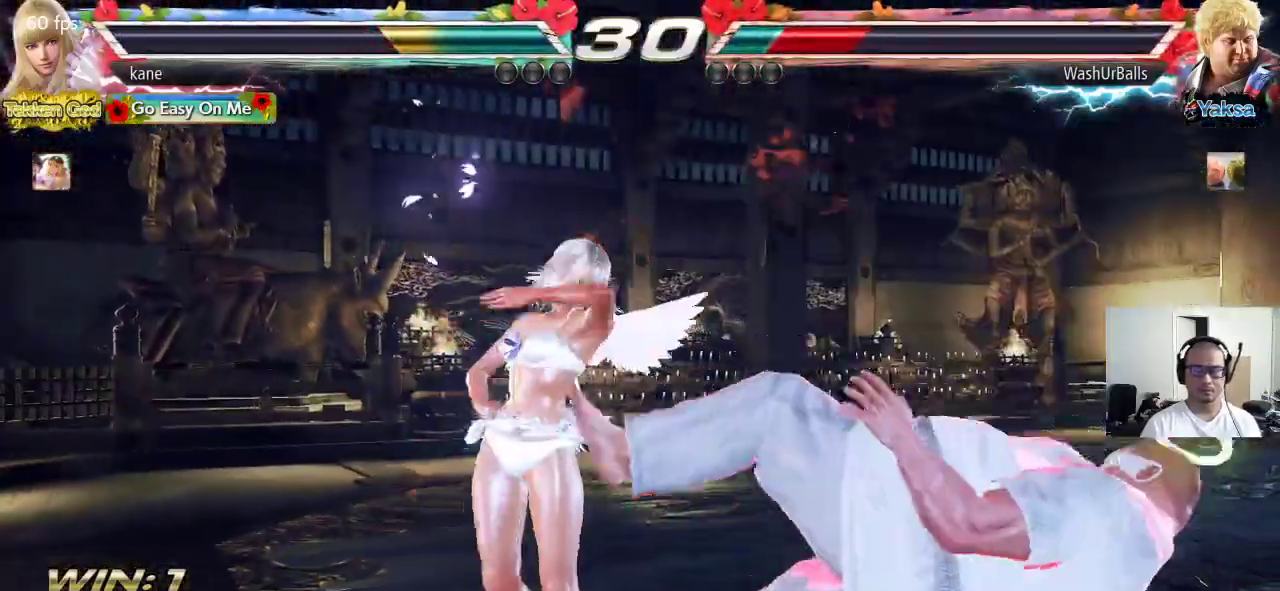
{"buttons": ["TRIANGLE"], "left_stick": "down", "events": [[50, "SQUARE", "up"], [133, "left_stick", "down"], [183, "TRIANGLE", "down"], [233, "TRIANGLE", "up"], [300, "TRIANGLE", "down"], [367, "TRIANGLE", "up"], [383, "CROSS", "down"], [433, "CROSS", "up"], [450, "TRIANGLE", "down"]]}
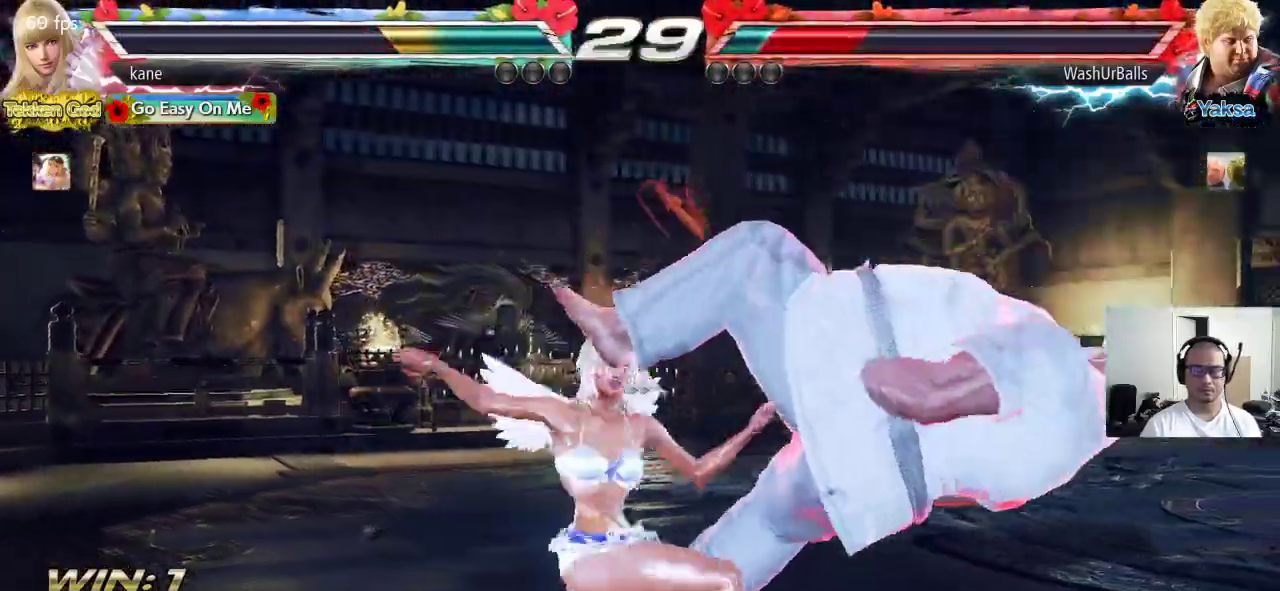
{"buttons": ["TRIANGLE"], "left_stick": "down", "events": [[17, "CROSS", "down"], [17, "TRIANGLE", "up"], [67, "CROSS", "up"], [83, "TRIANGLE", "down"], [150, "CROSS", "down"], [150, "TRIANGLE", "up"], [217, "CROSS", "up"], [217, "TRIANGLE", "down"], [283, "CROSS", "down"], [283, "TRIANGLE", "up"], [350, "CROSS", "up"], [350, "TRIANGLE", "down"], [417, "CROSS", "down"], [417, "TRIANGLE", "up"], [483, "CROSS", "up"], [483, "TRIANGLE", "down"]]}
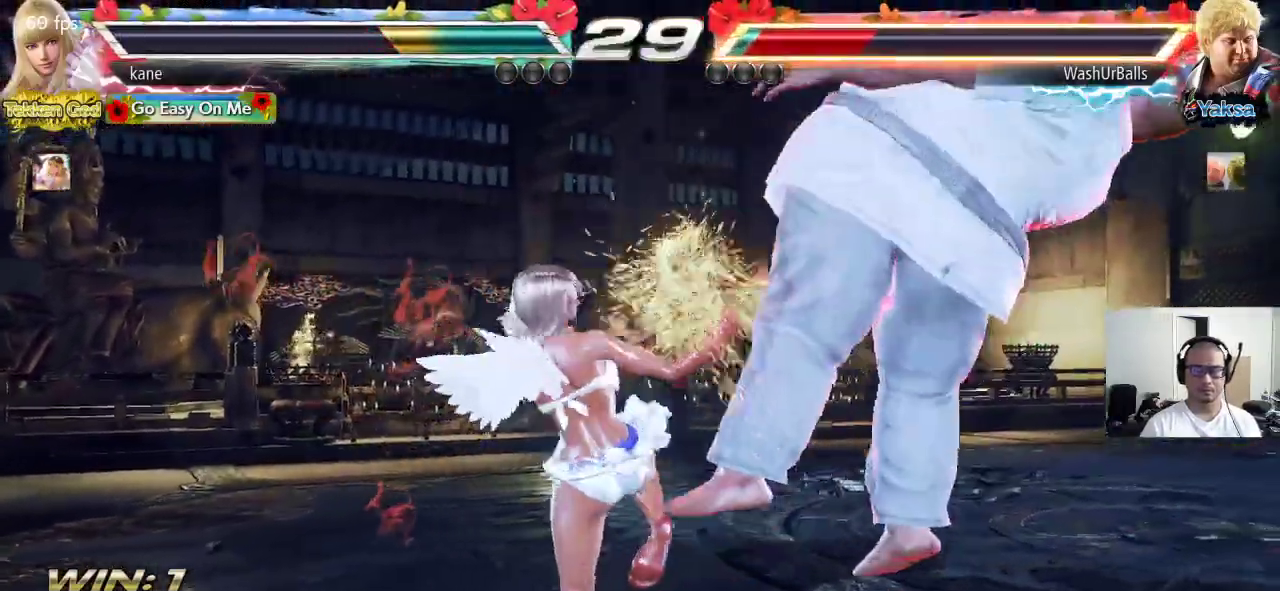
{"buttons": [], "left_stick": "center", "events": [[50, "CROSS", "down"], [50, "TRIANGLE", "up"], [117, "CROSS", "up"], [117, "TRIANGLE", "down"], [167, "CROSS", "down"], [200, "TRIANGLE", "up"], [267, "TRIANGLE", "down"], [300, "TRIANGLE", "up"], [317, "left_stick", "center"], [350, "CROSS", "up"]]}
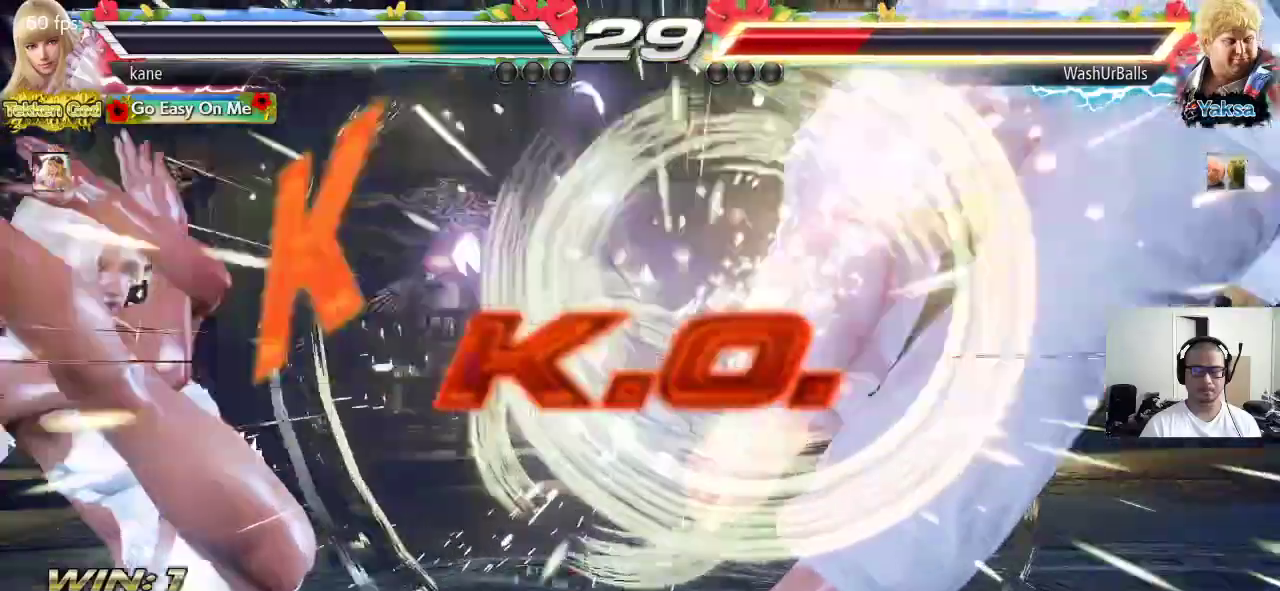
{"buttons": [], "left_stick": "center", "events": []}
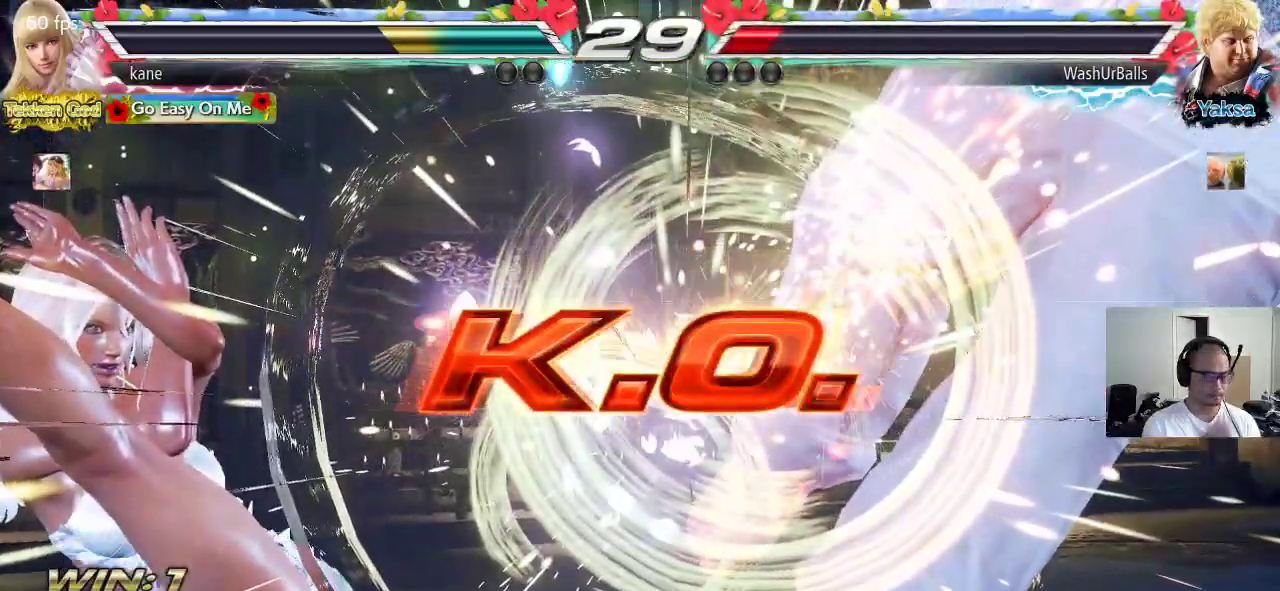
{"buttons": [], "left_stick": "center", "events": []}
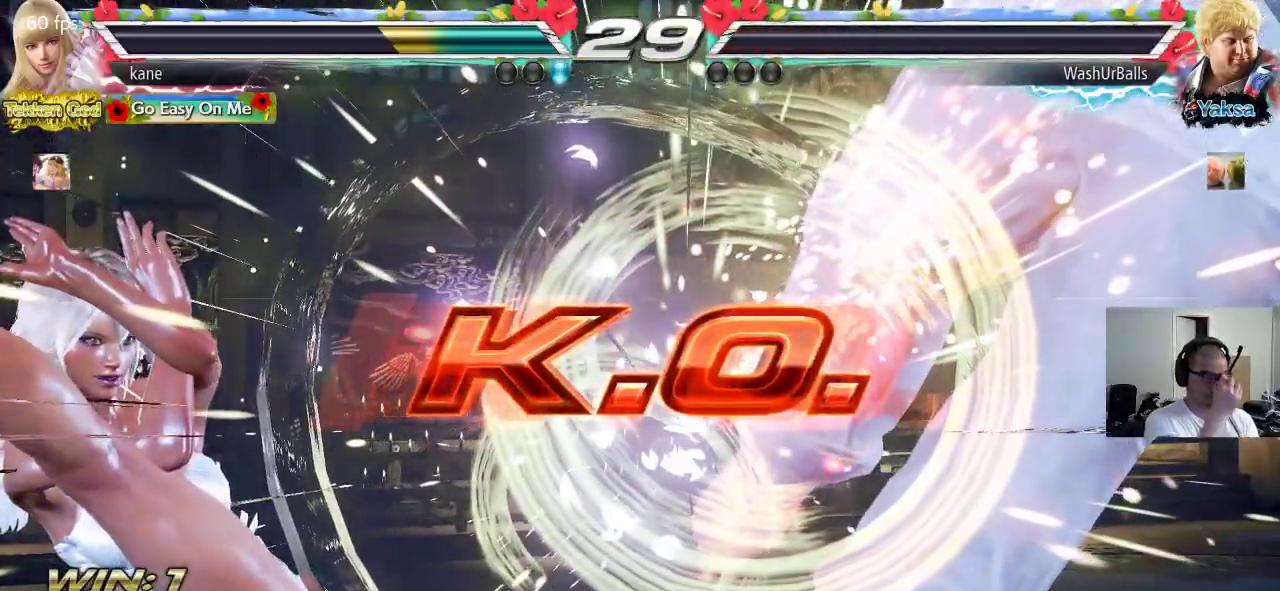
{"buttons": [], "left_stick": "center", "events": []}